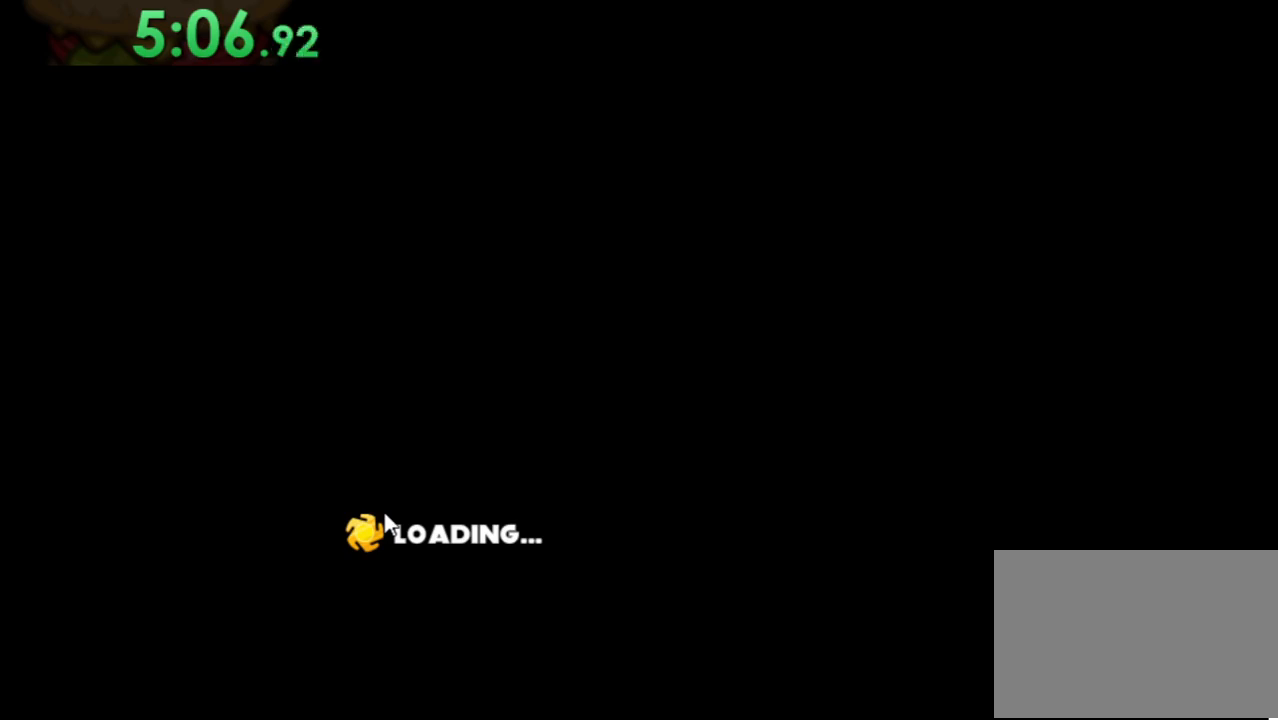
Gameplay with keyboard and mouse; each line is a JSON object with the keys and mouse buttons held at the frame after it. "events" lists presses ("down") and releases ("up") of "down", "left", "right", "space", "up", "mouse_left" and "mouse_right" between this image and that frame as [ms after this image, input, new state], when the widget could be followed in between. "mouse_left", "mouse_right" = the "left", "right" buttons of the "mouse" list. No other keys are recorded. Mouse movement is not recorded.
{"keys": ["right"], "mouse": [], "events": [[400, "right", "down"]]}
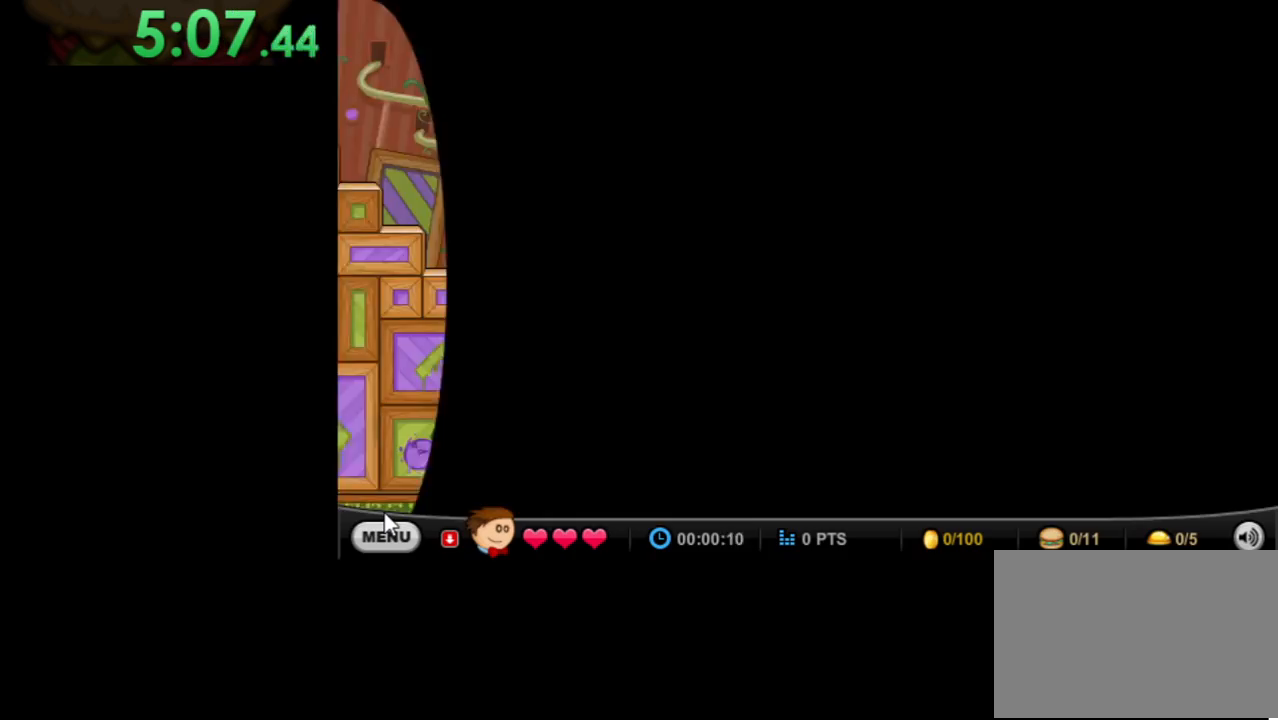
{"keys": ["right"], "mouse": [], "events": []}
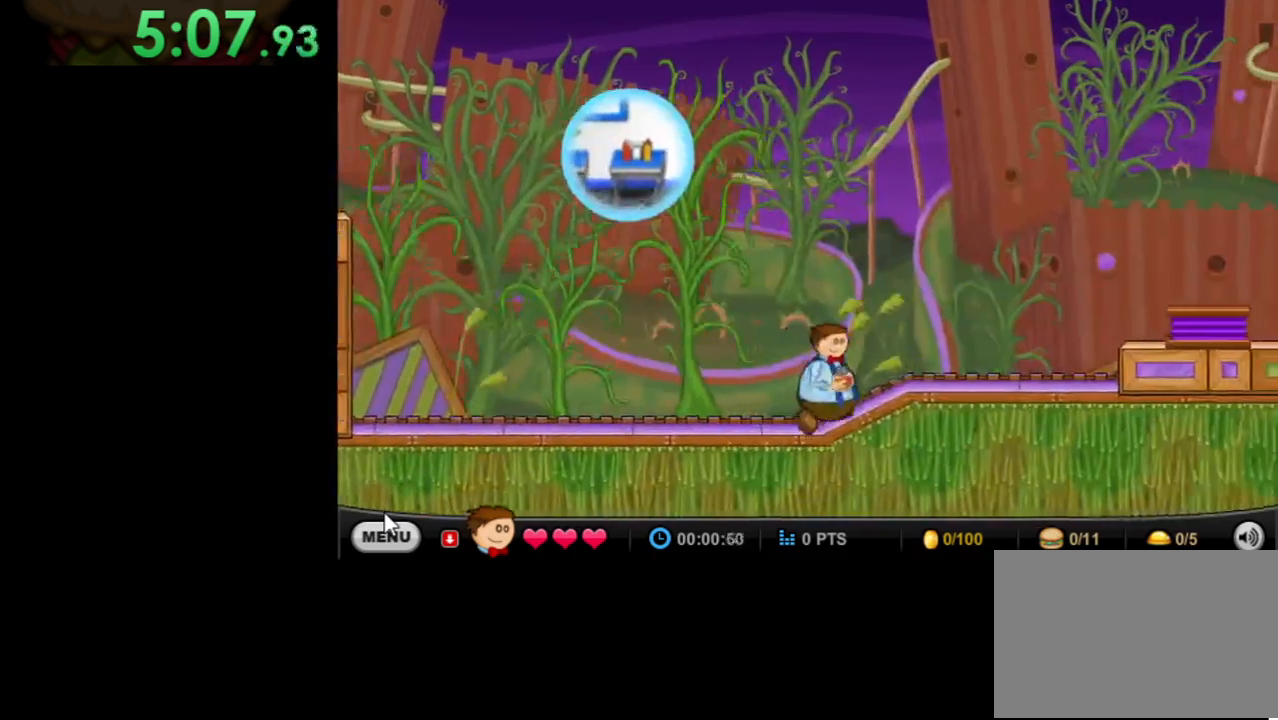
{"keys": ["right"], "mouse": [], "events": []}
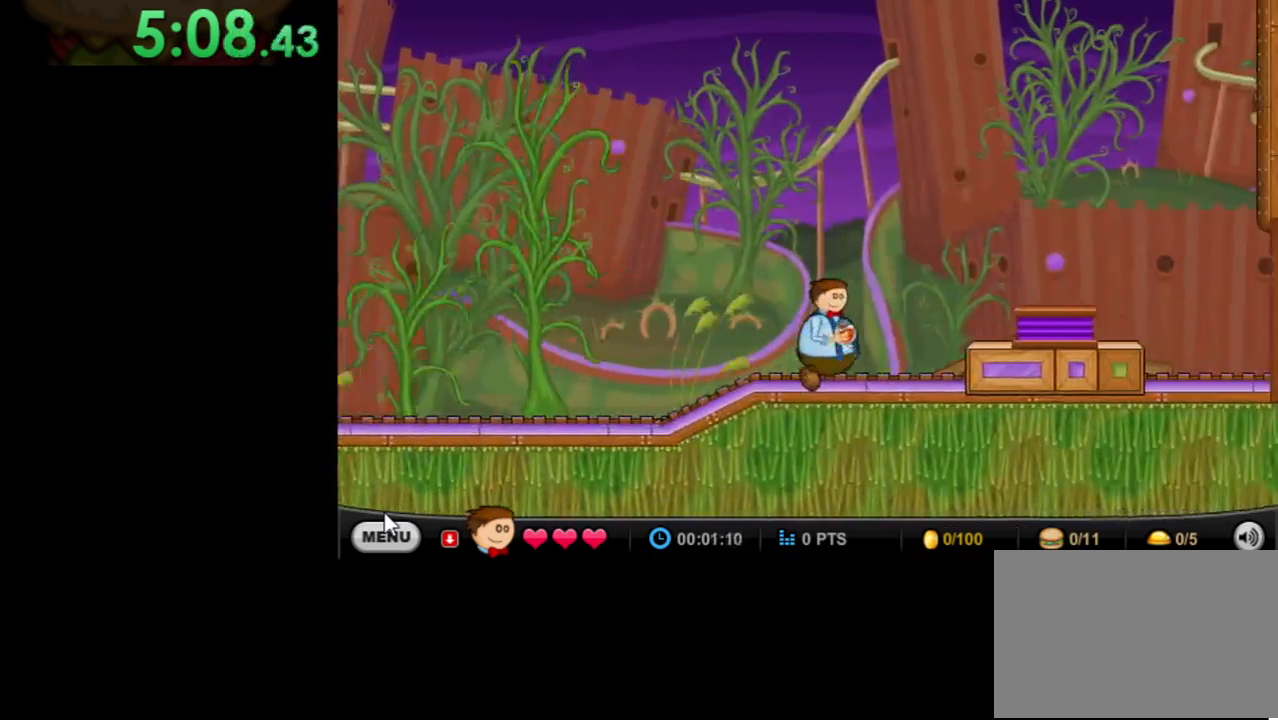
{"keys": ["right", "up"], "mouse": [], "events": [[233, "up", "down"]]}
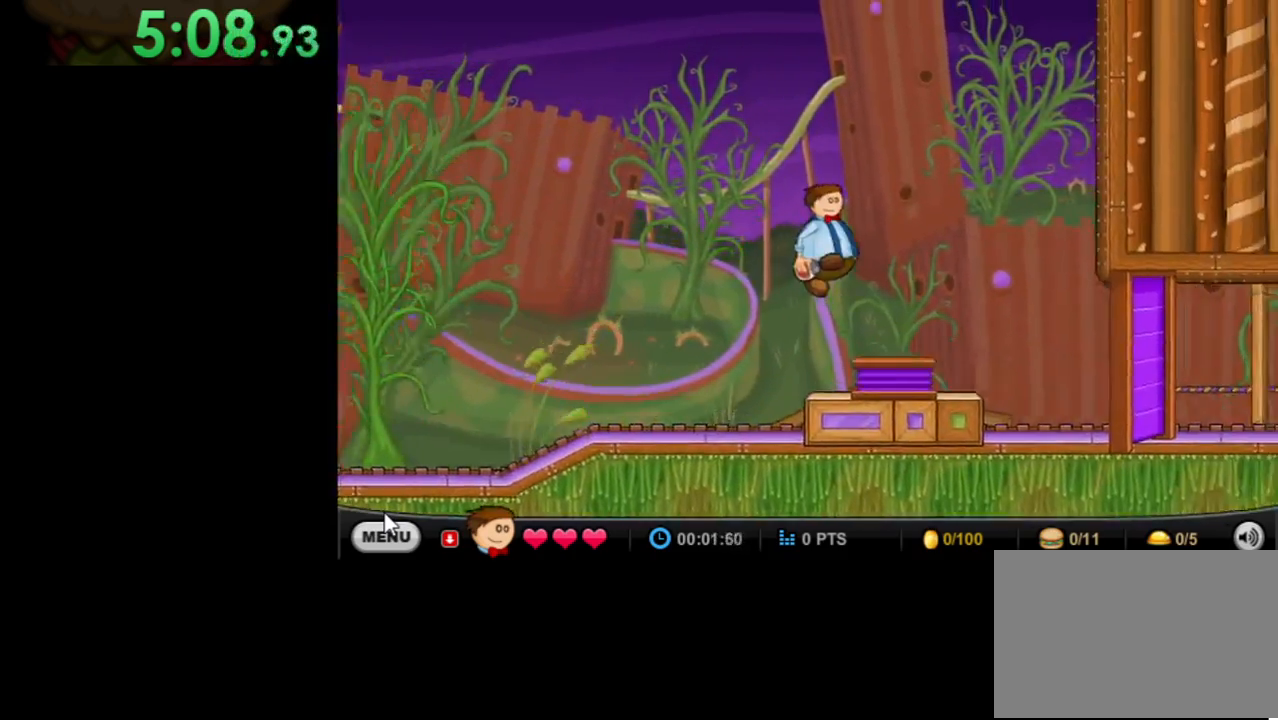
{"keys": ["right"], "mouse": [], "events": [[67, "up", "up"]]}
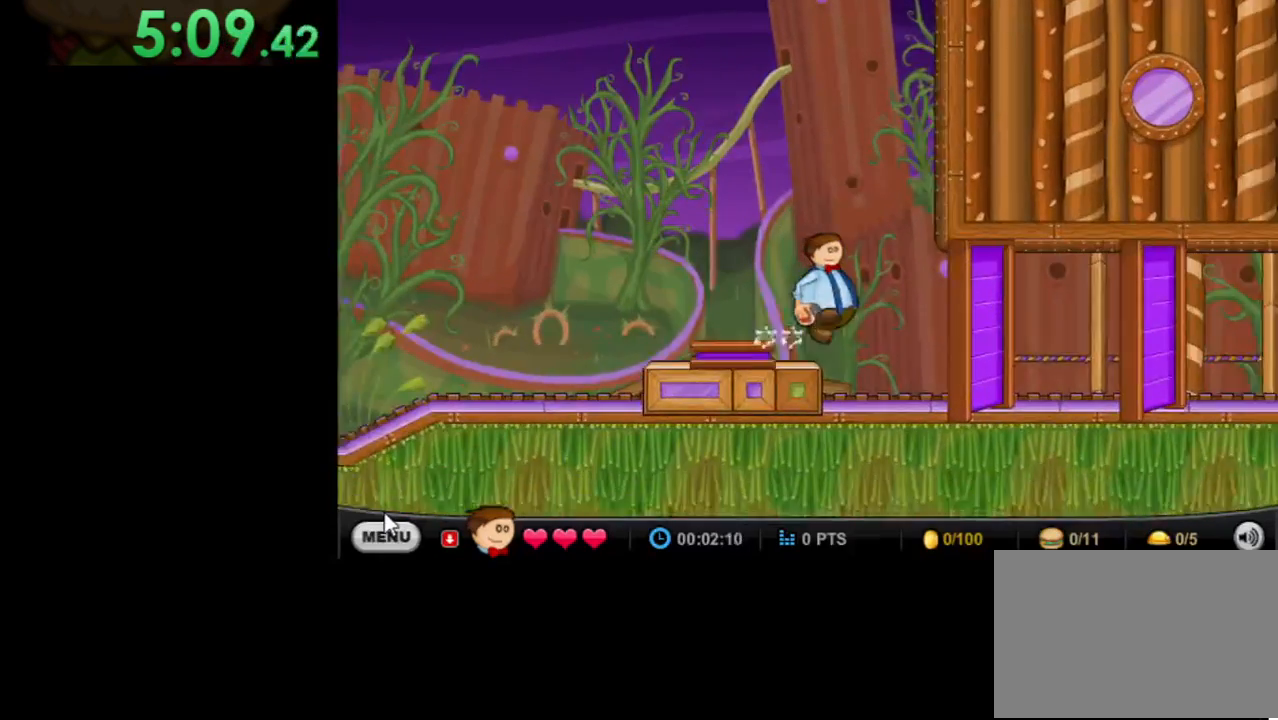
{"keys": [], "mouse": [], "events": [[400, "right", "up"]]}
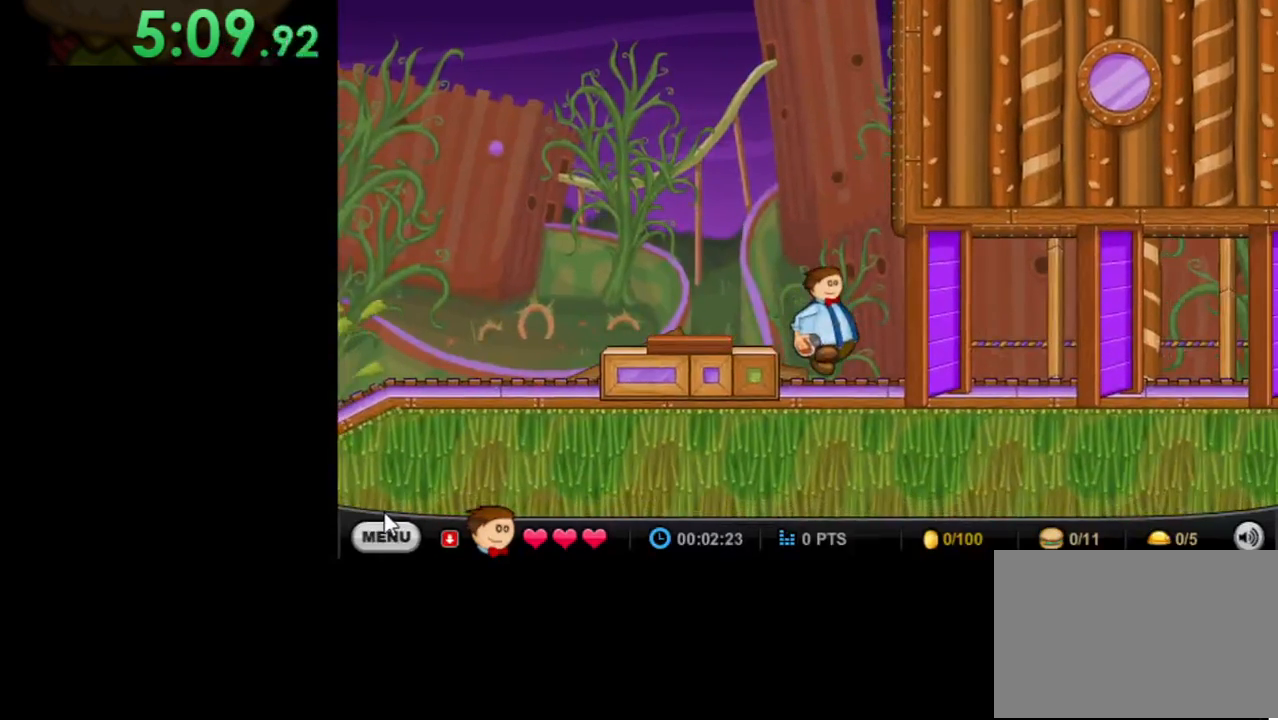
{"keys": [], "mouse": [], "events": []}
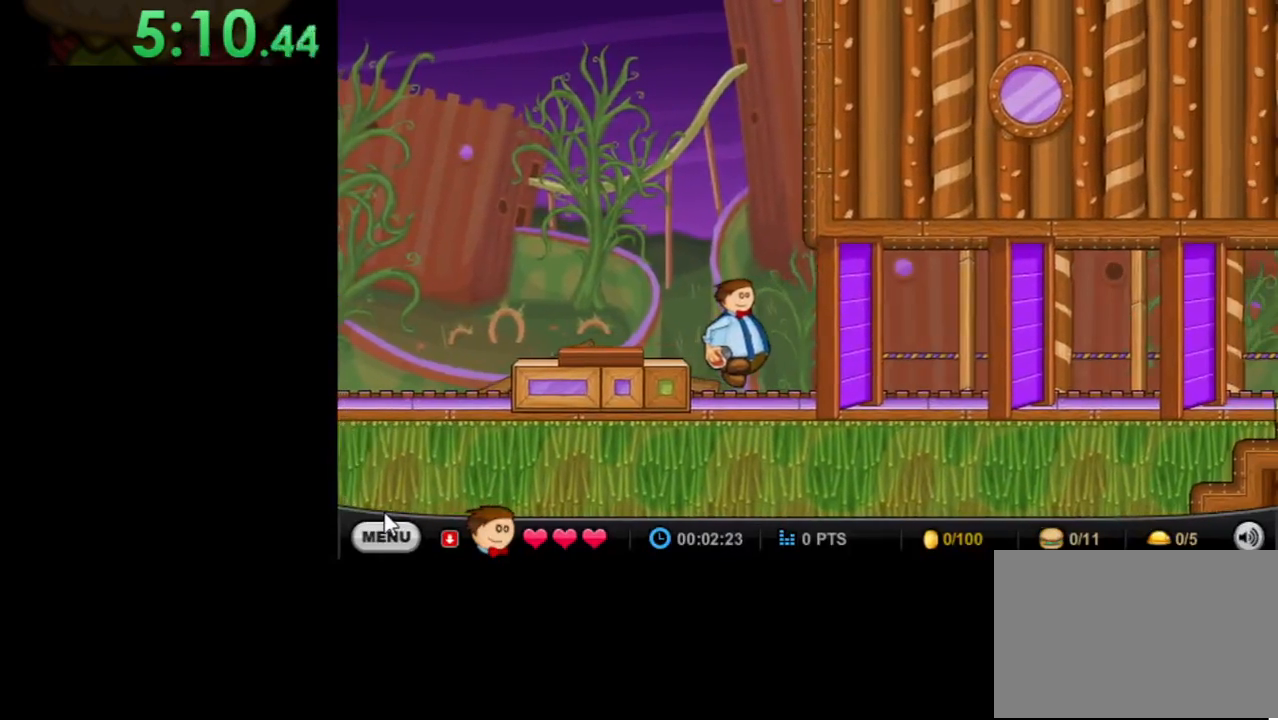
{"keys": [], "mouse": [], "events": []}
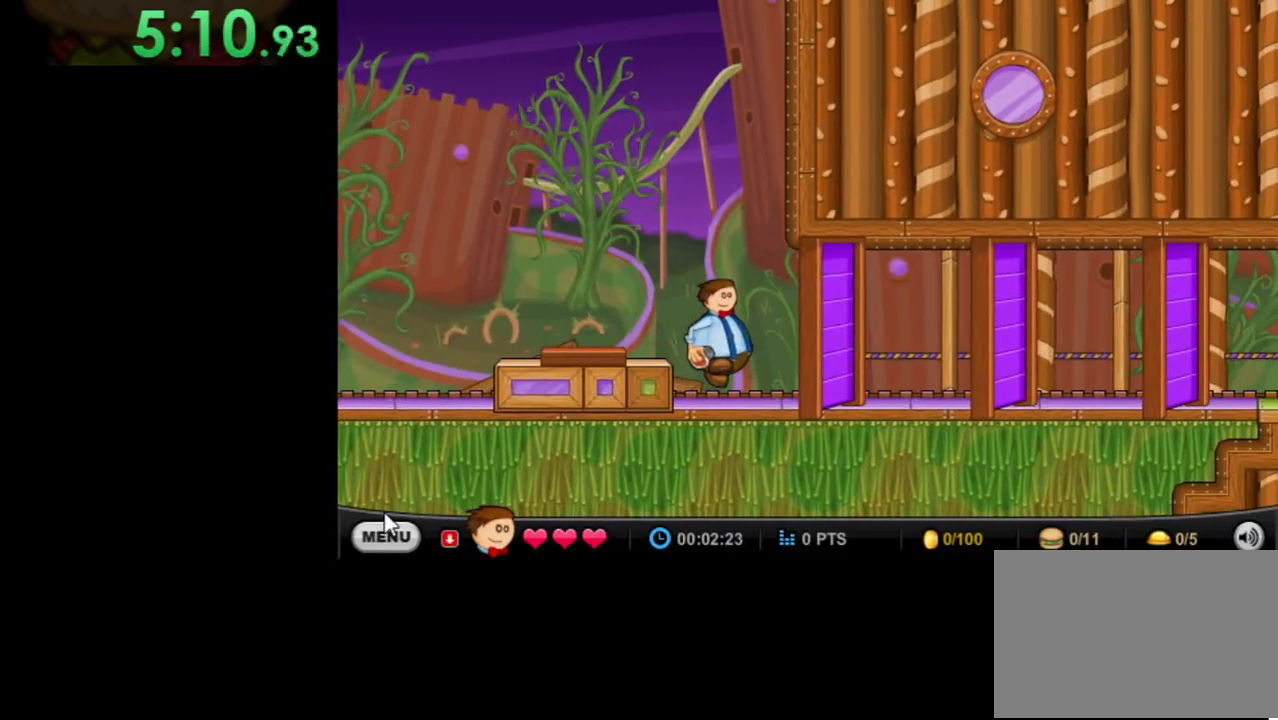
{"keys": [], "mouse": [], "events": []}
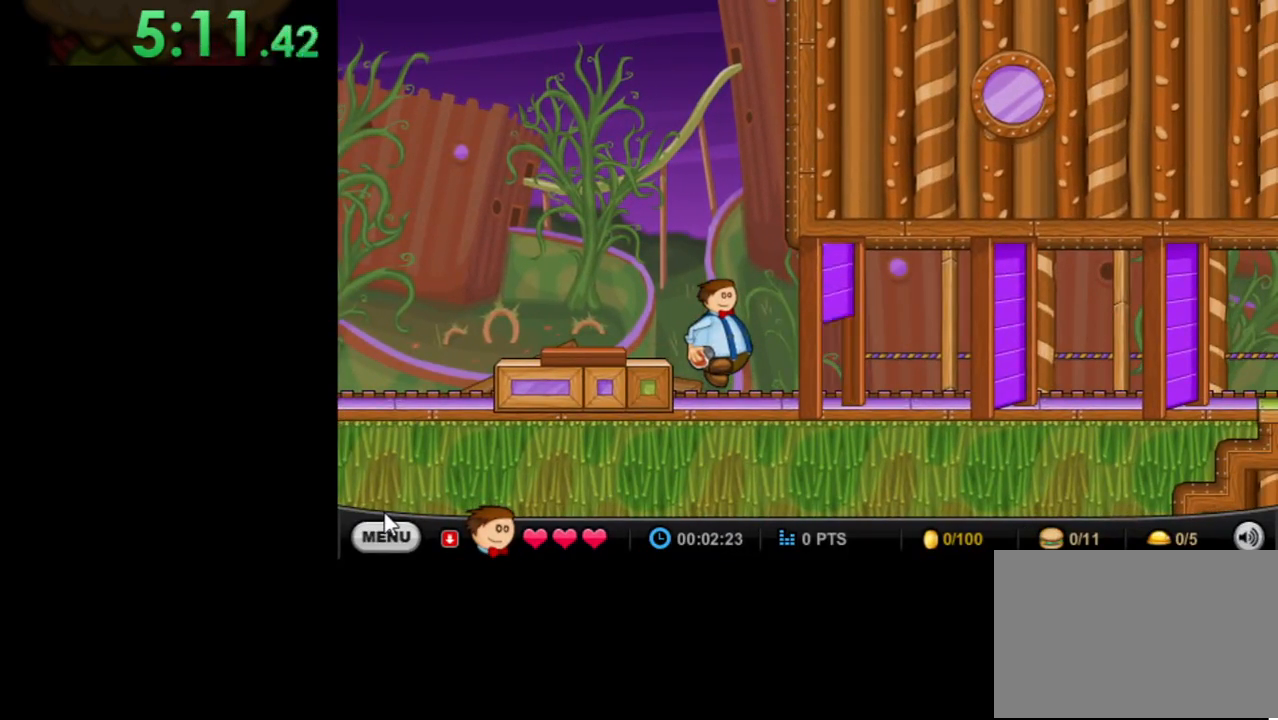
{"keys": [], "mouse": [], "events": []}
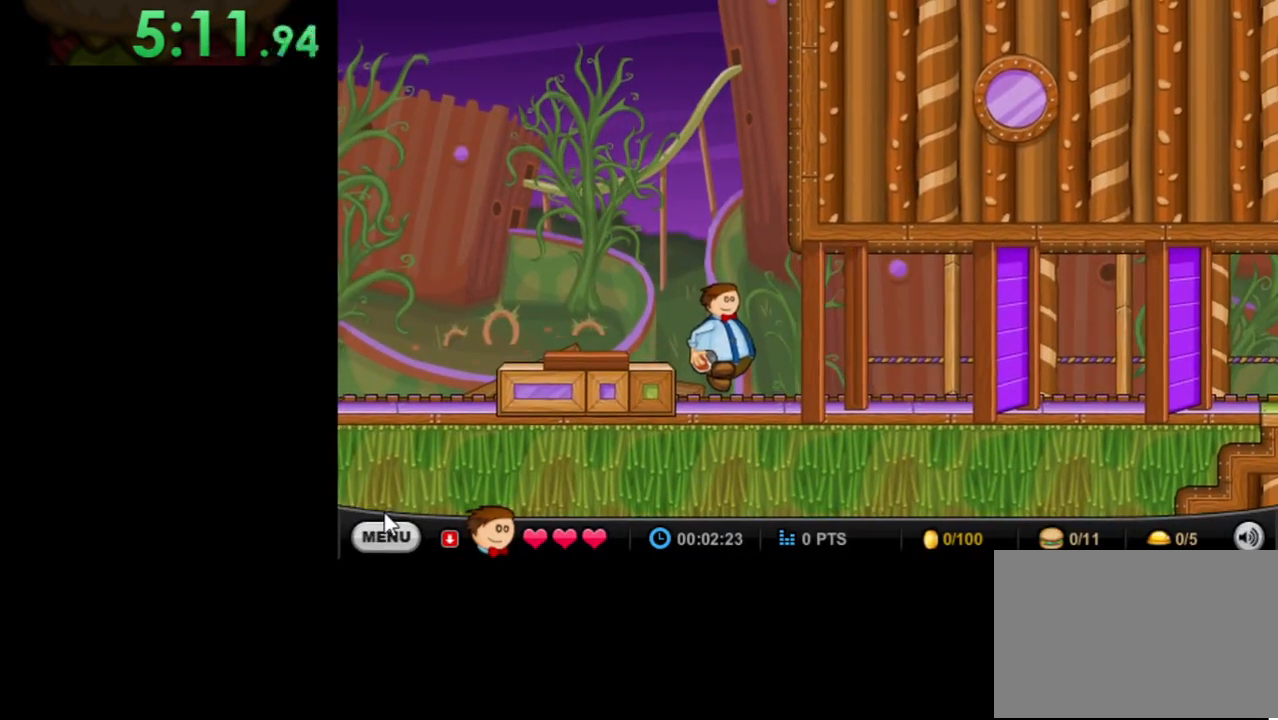
{"keys": [], "mouse": [], "events": []}
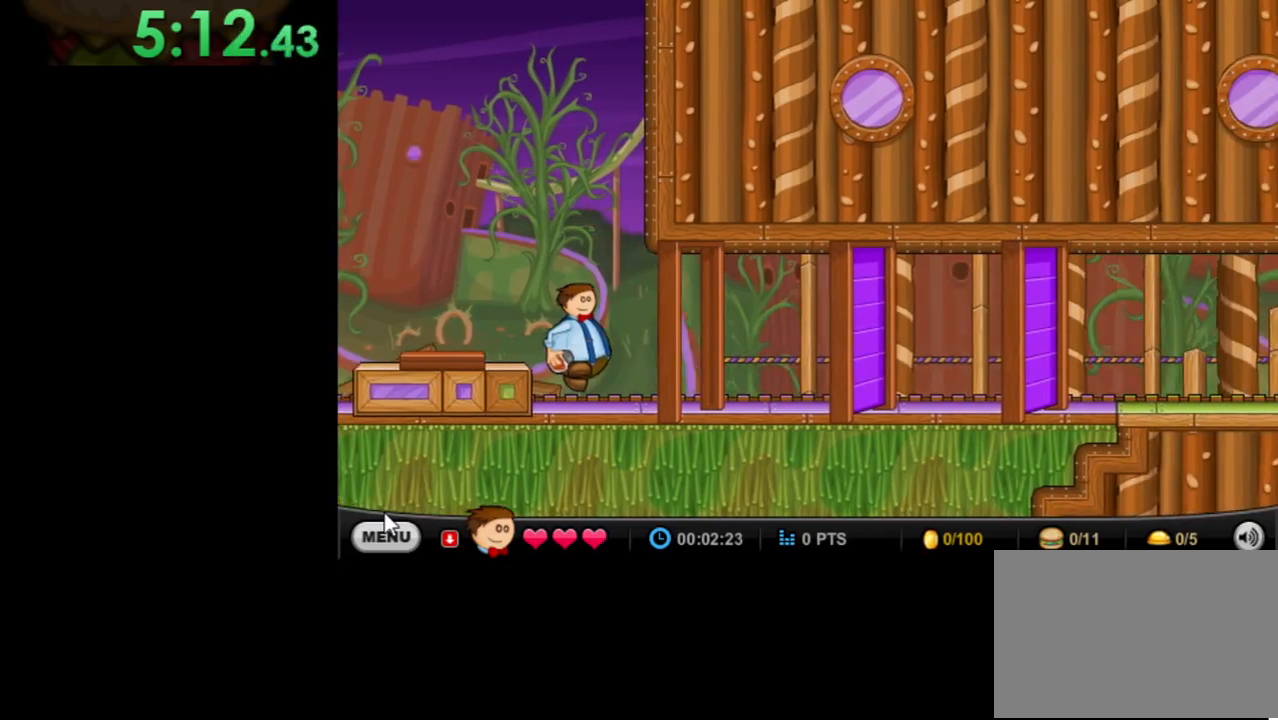
{"keys": [], "mouse": [], "events": []}
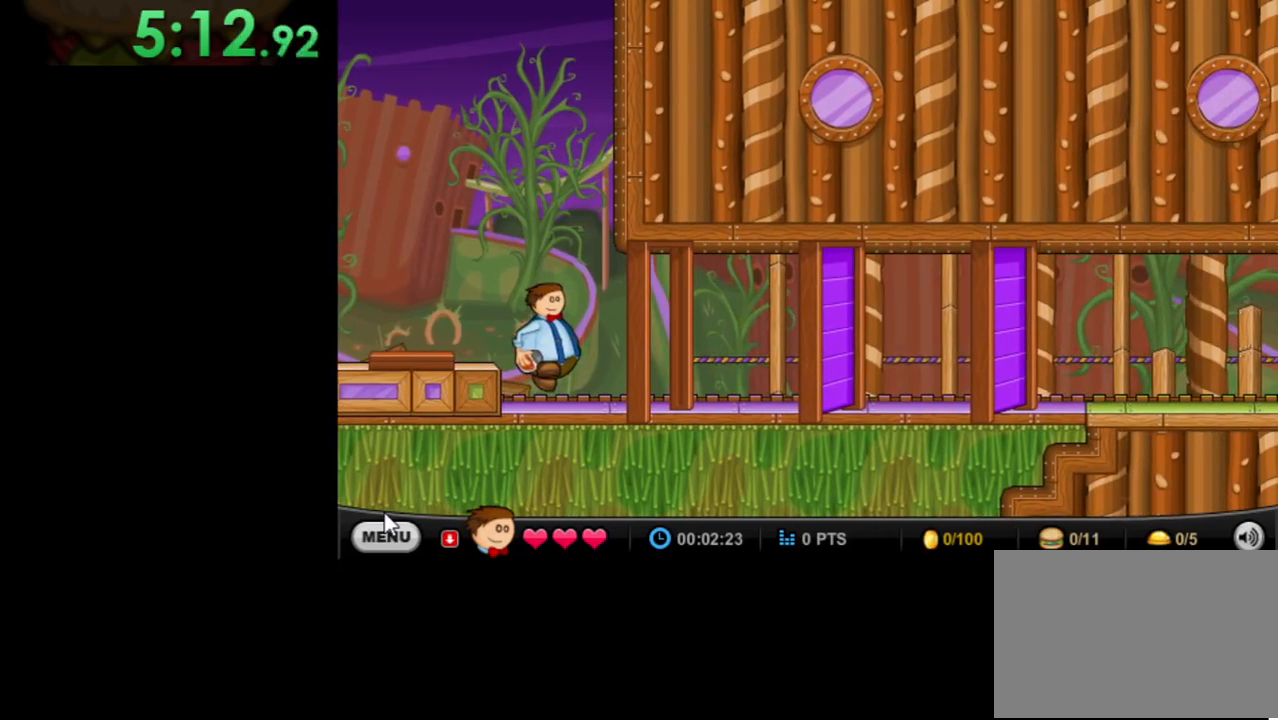
{"keys": [], "mouse": [], "events": []}
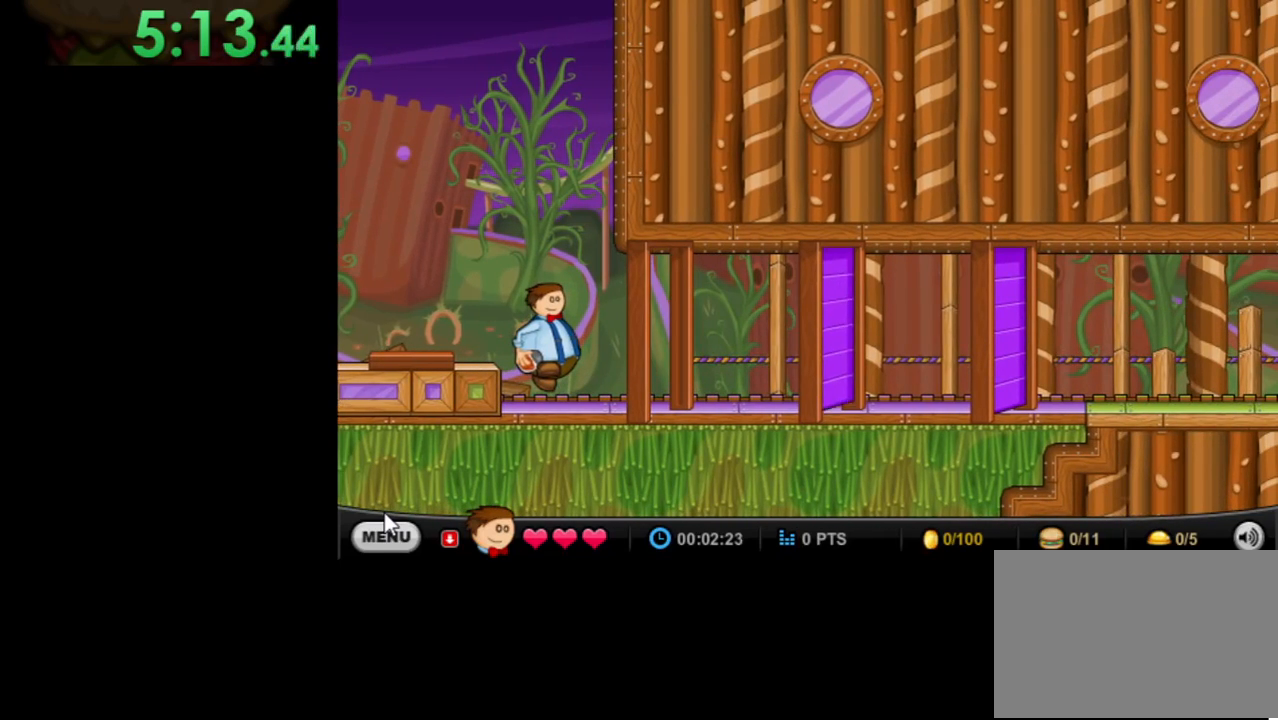
{"keys": ["right"], "mouse": [], "events": [[500, "right", "down"]]}
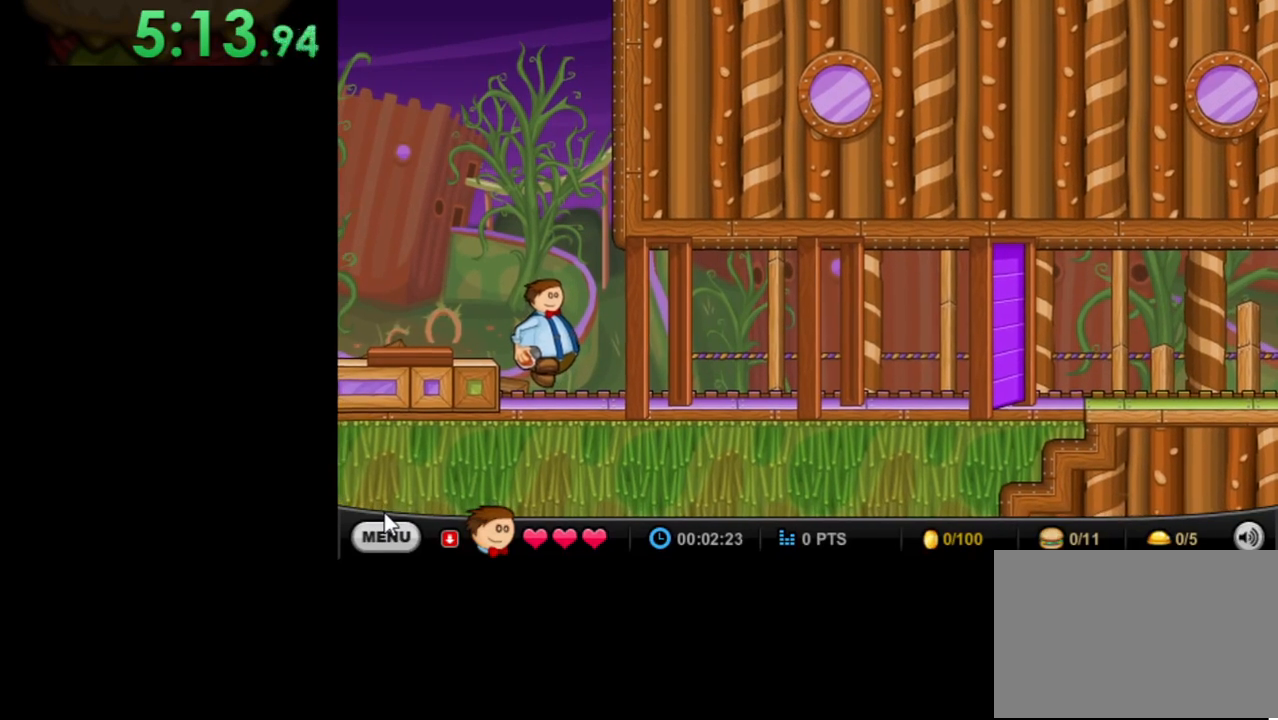
{"keys": ["right"], "mouse": [], "events": []}
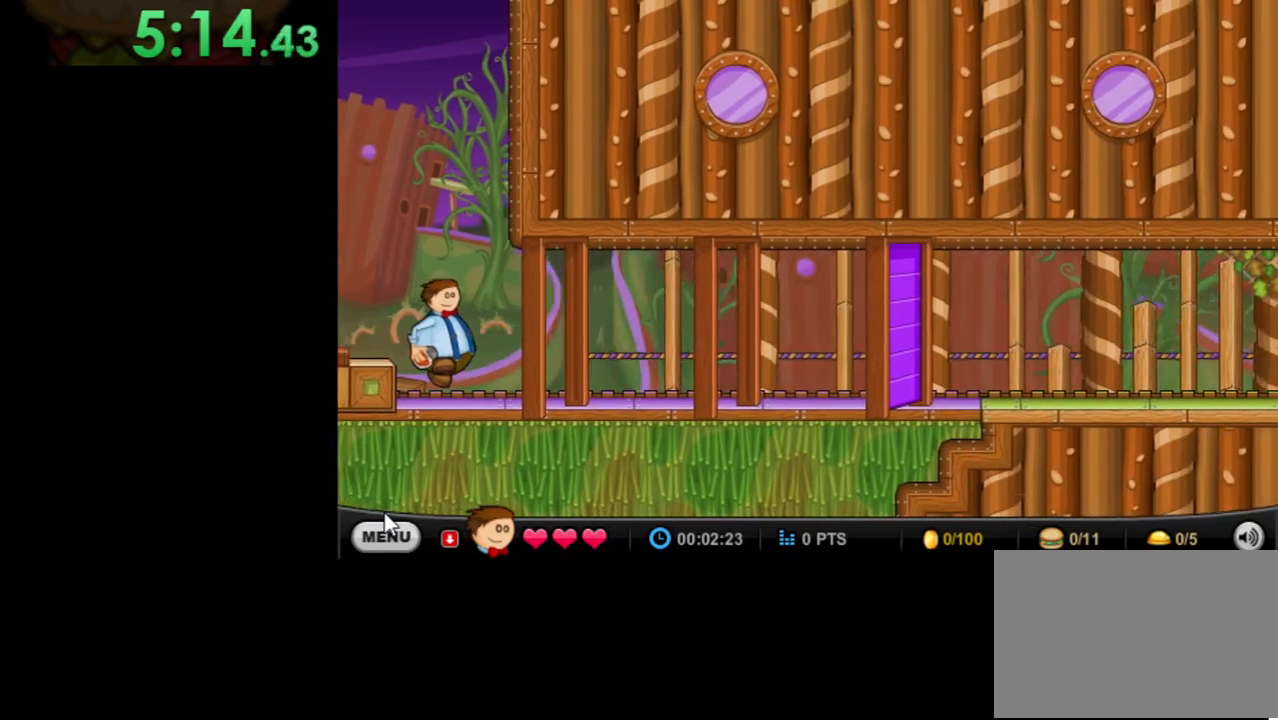
{"keys": ["right"], "mouse": [], "events": []}
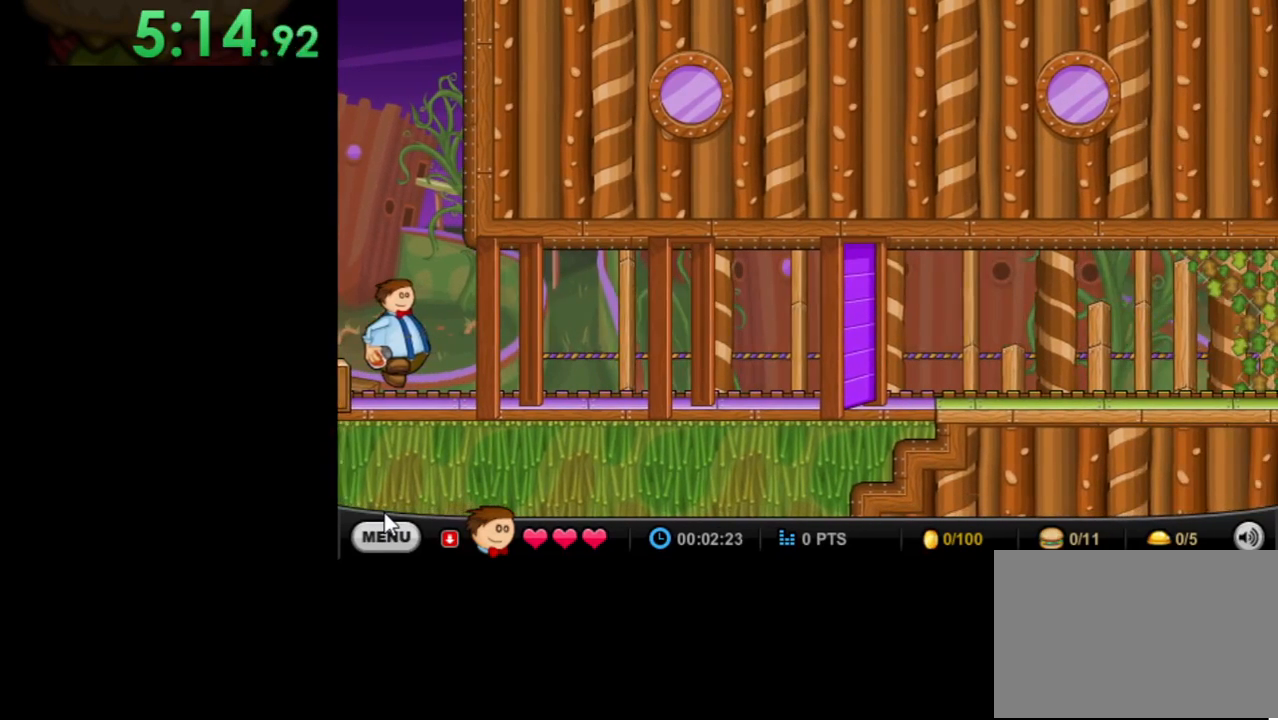
{"keys": ["right"], "mouse": [], "events": []}
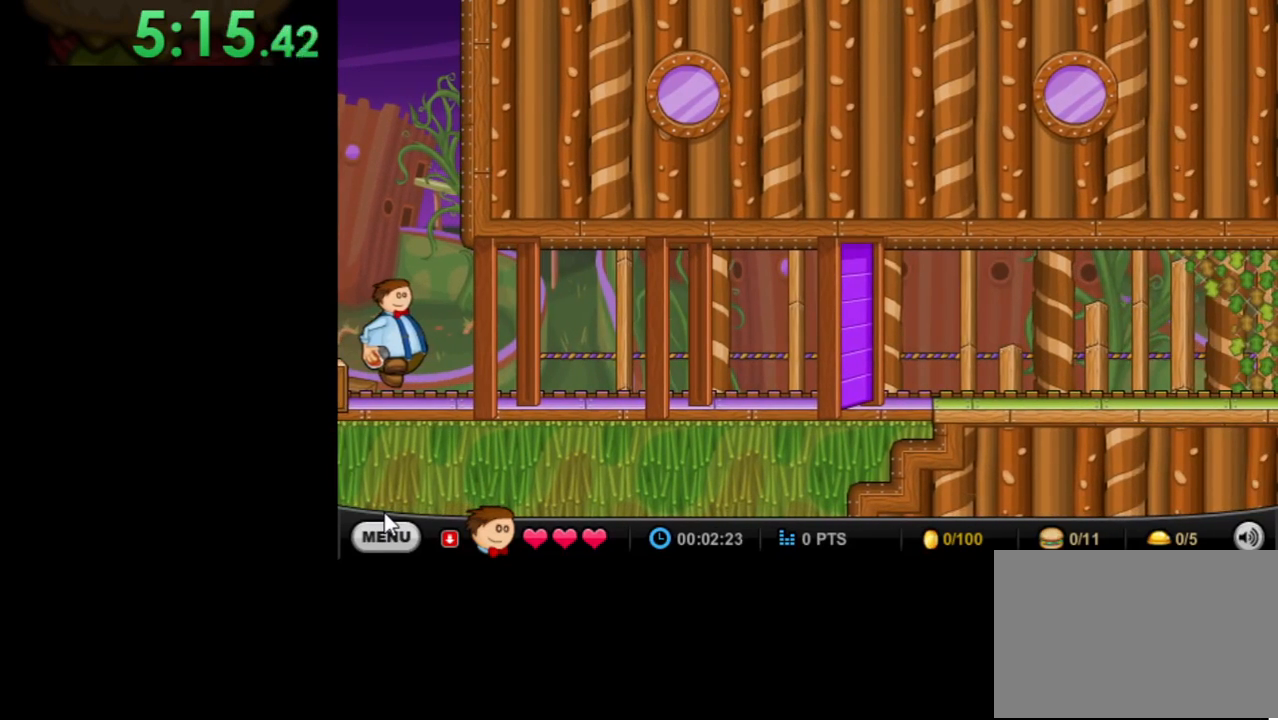
{"keys": ["right"], "mouse": [], "events": []}
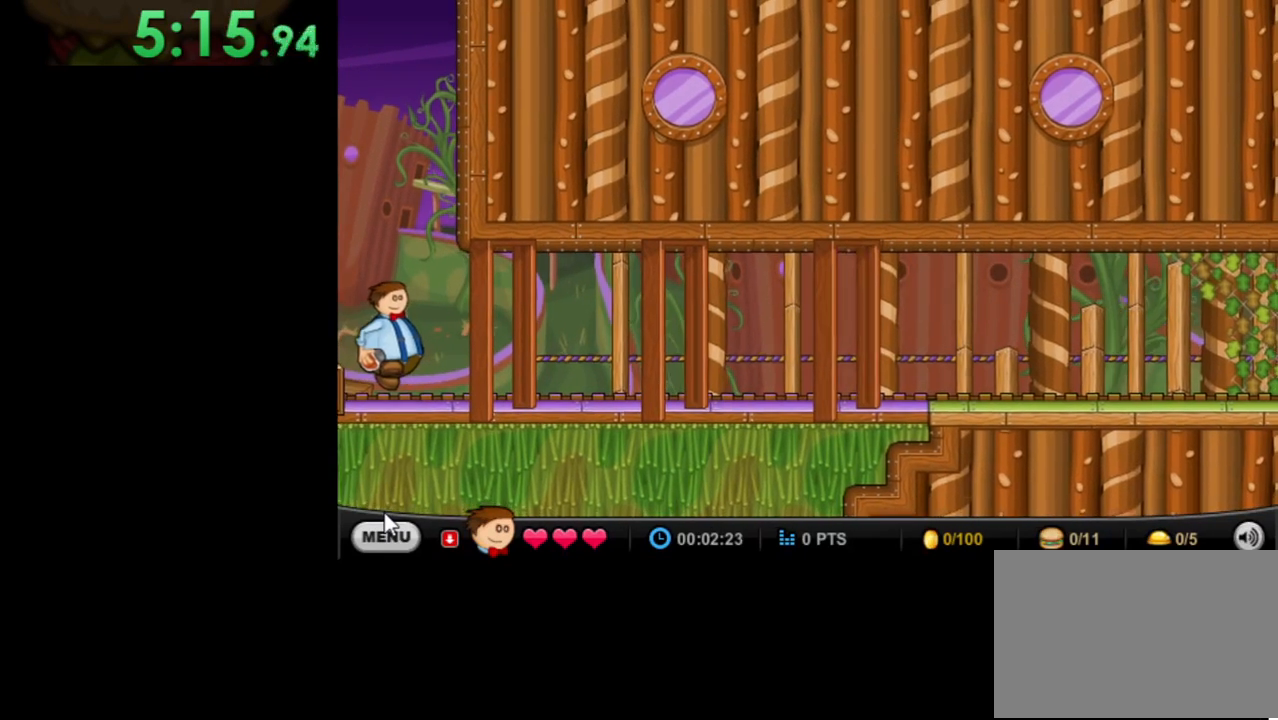
{"keys": ["right"], "mouse": [], "events": []}
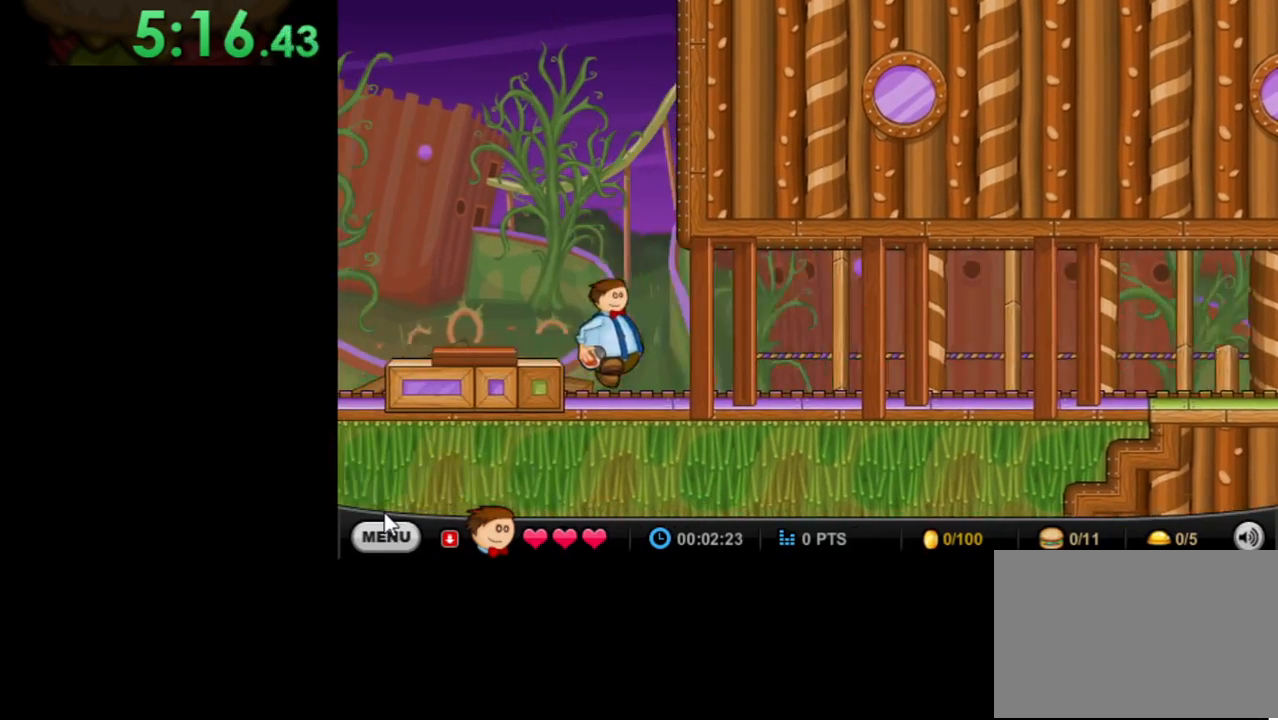
{"keys": ["right"], "mouse": [], "events": []}
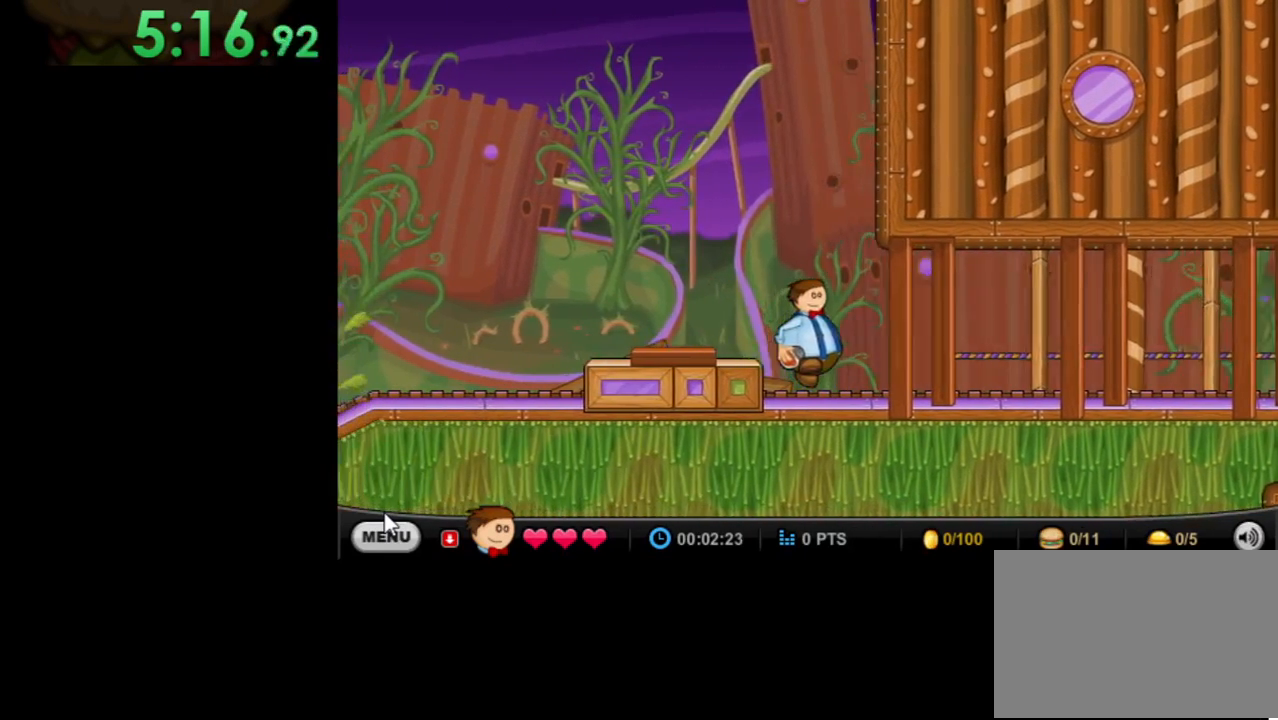
{"keys": ["right"], "mouse": [], "events": []}
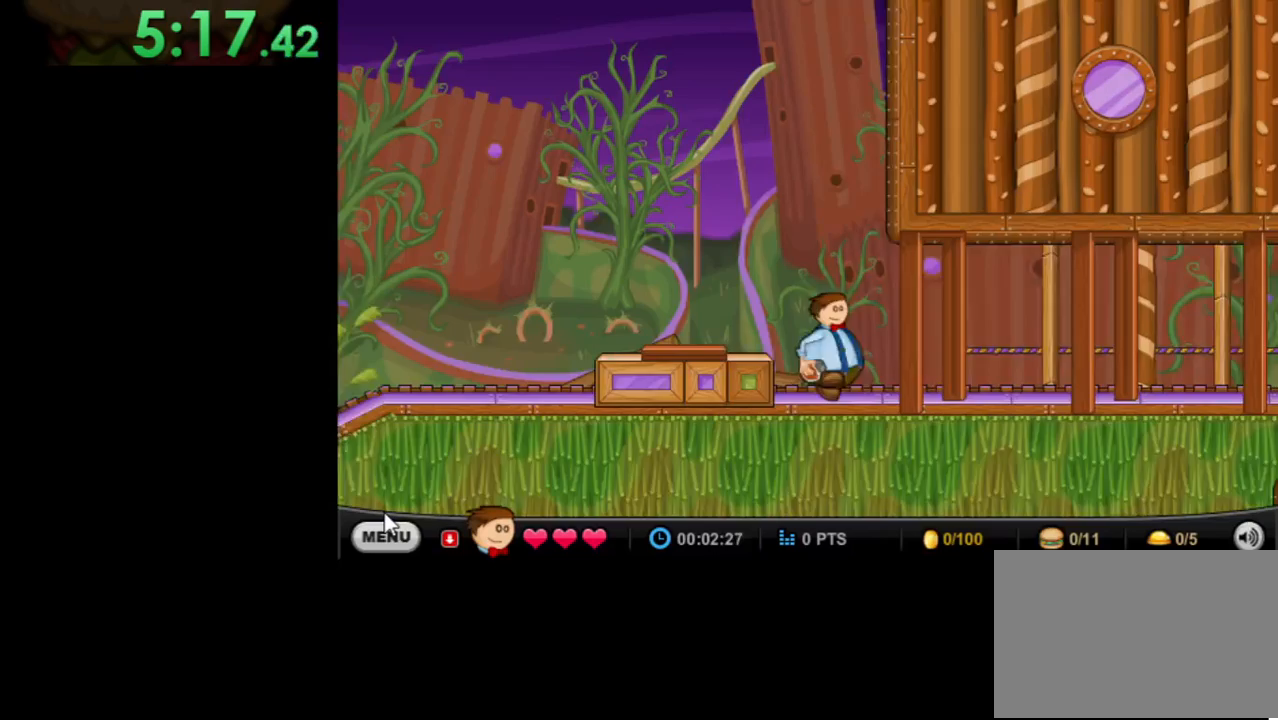
{"keys": ["right"], "mouse": [], "events": []}
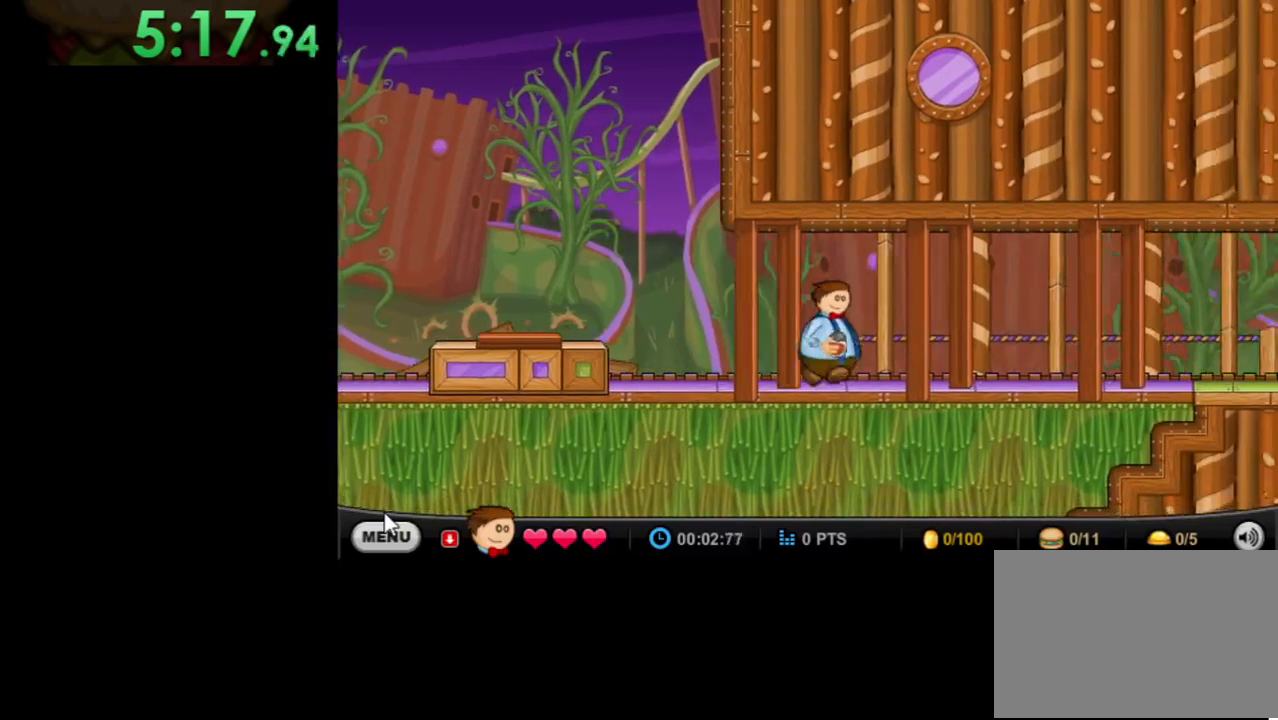
{"keys": ["right"], "mouse": [], "events": []}
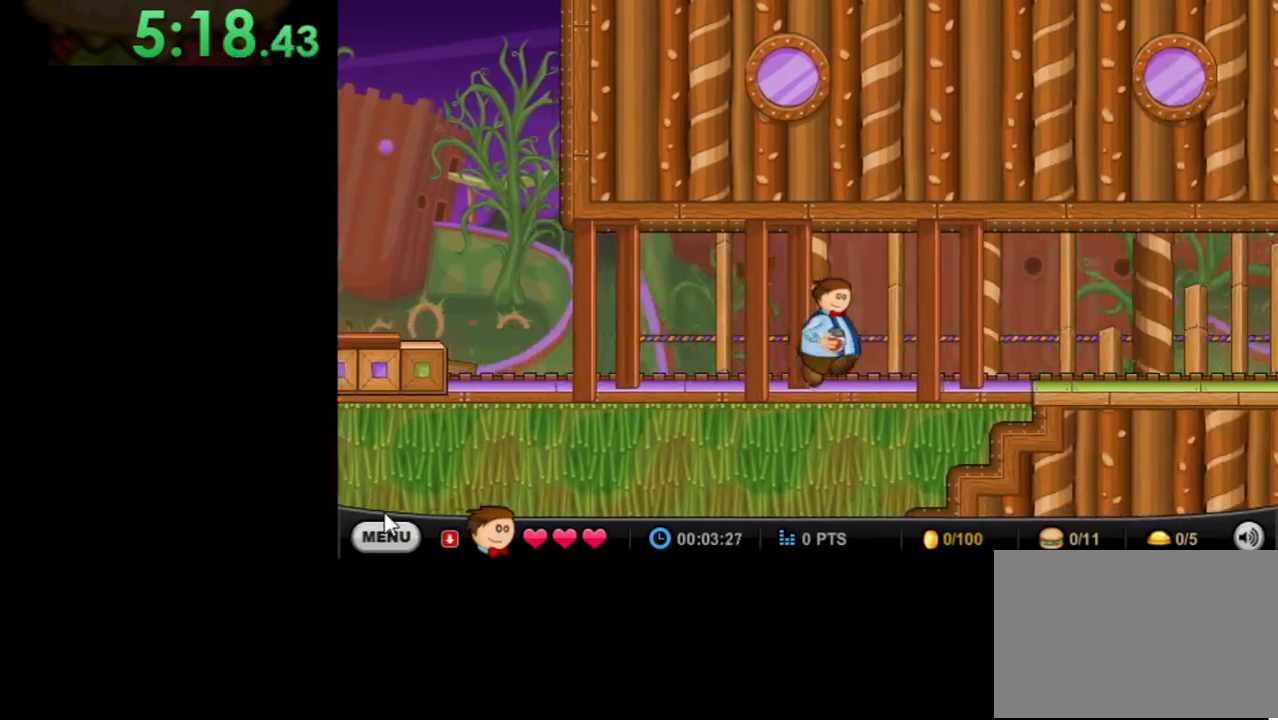
{"keys": ["right"], "mouse": [], "events": []}
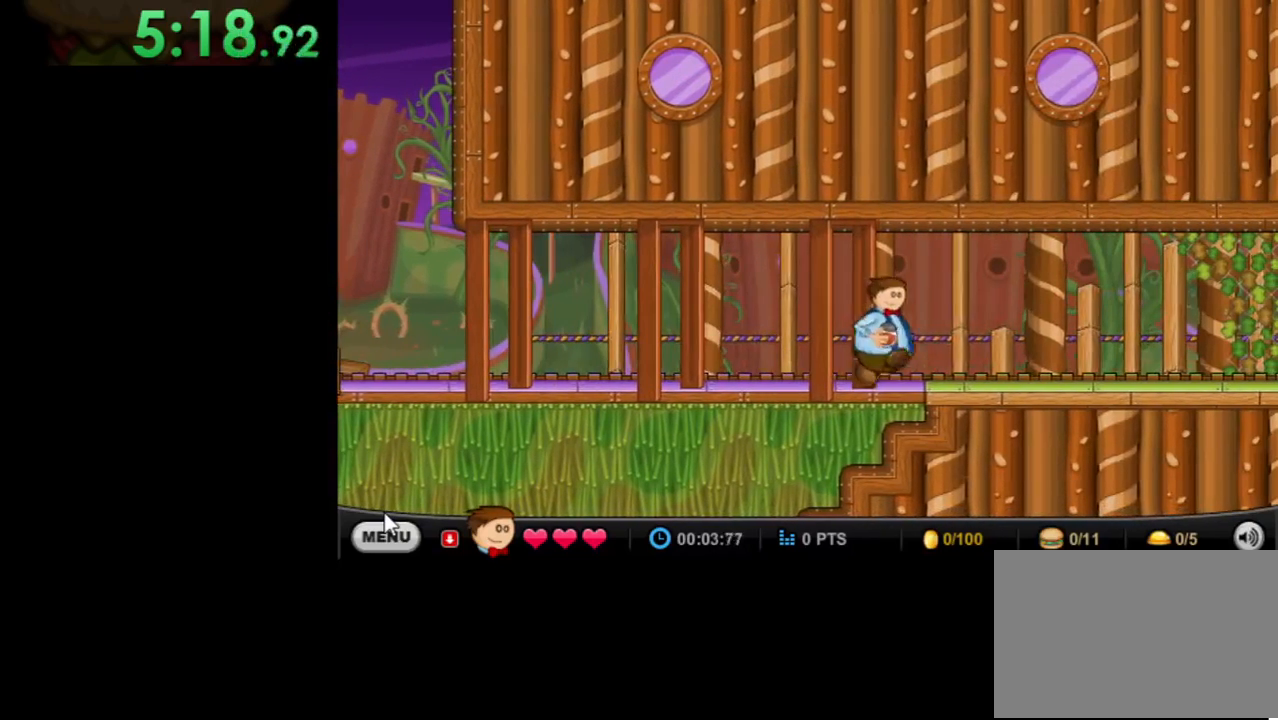
{"keys": ["right"], "mouse": [], "events": []}
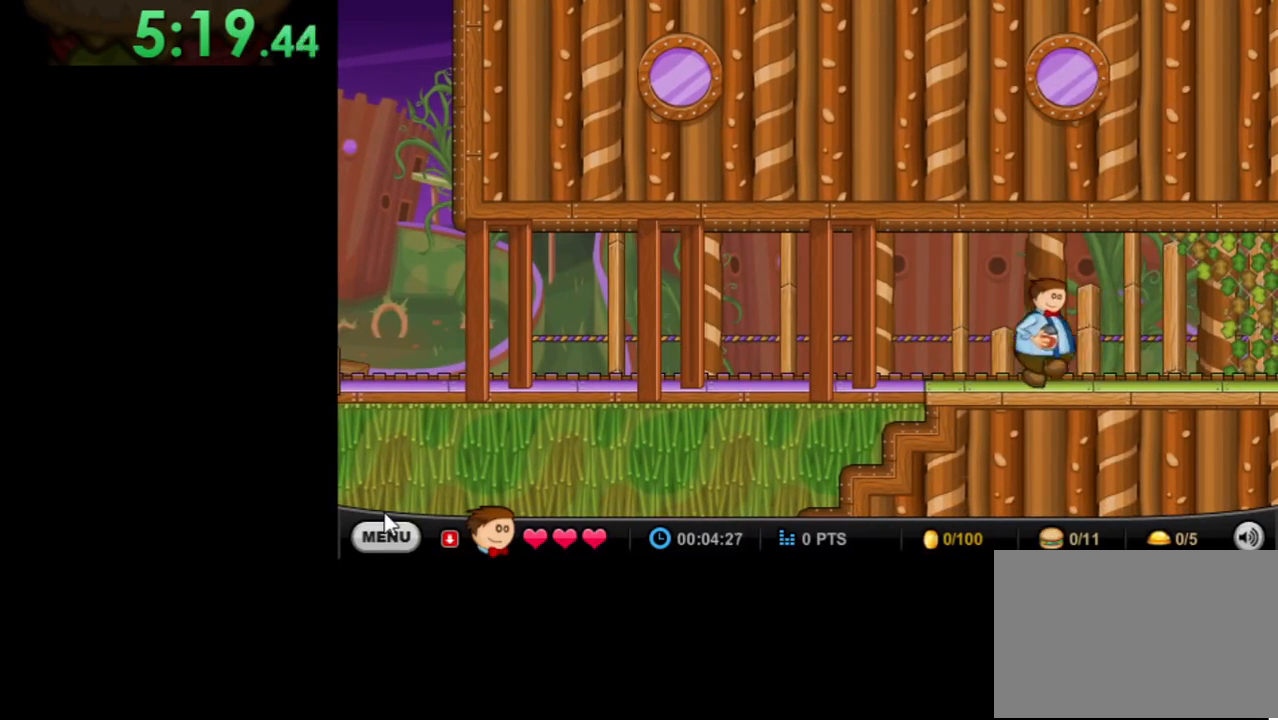
{"keys": ["right"], "mouse": [], "events": []}
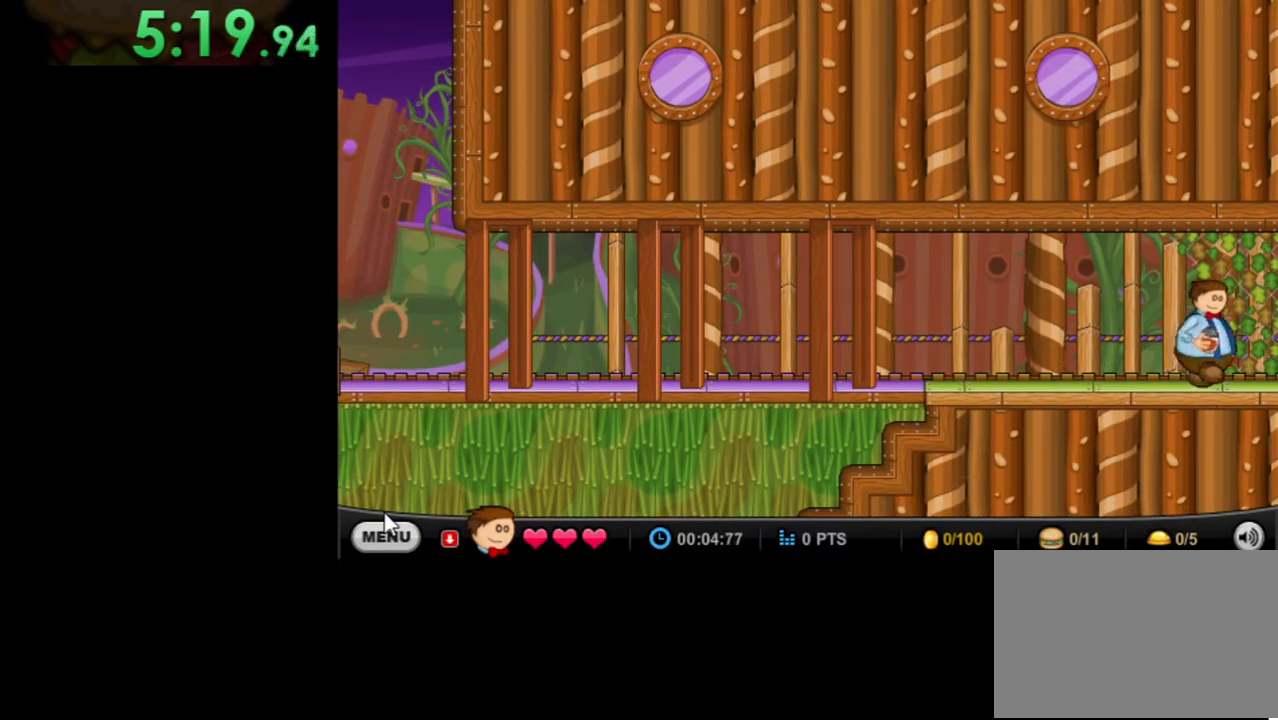
{"keys": ["right"], "mouse": [], "events": []}
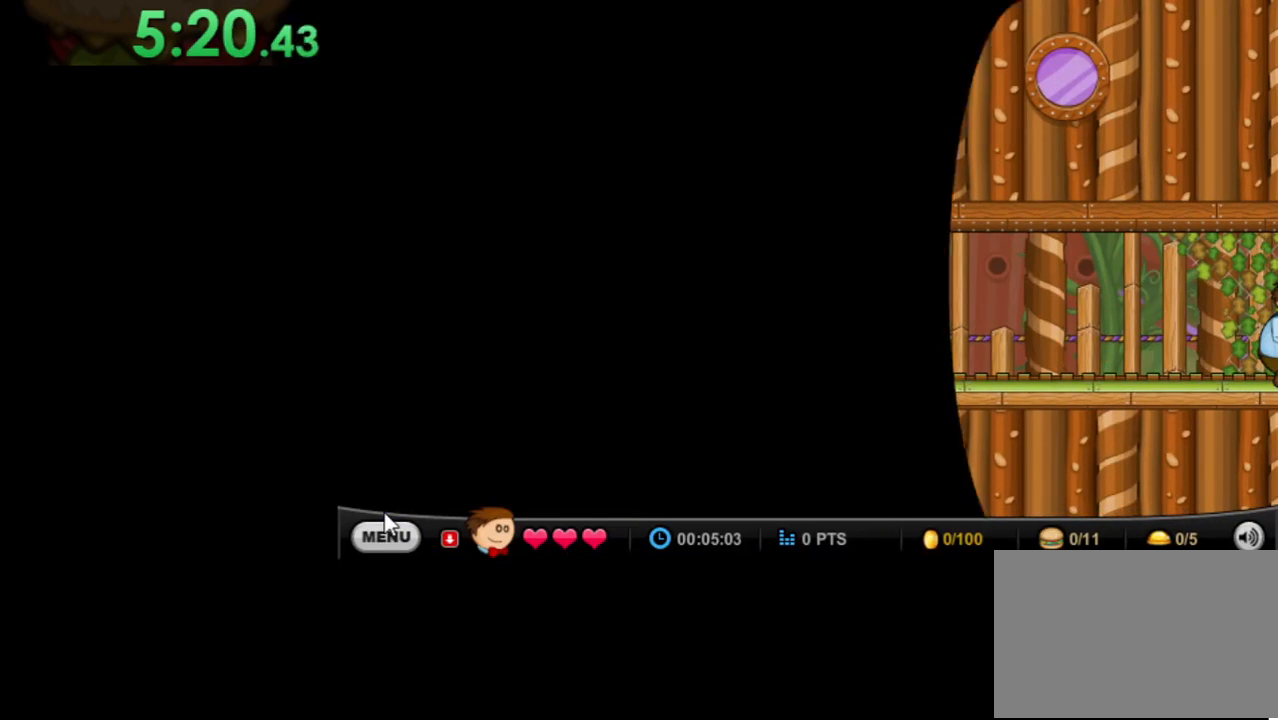
{"keys": ["right"], "mouse": [], "events": []}
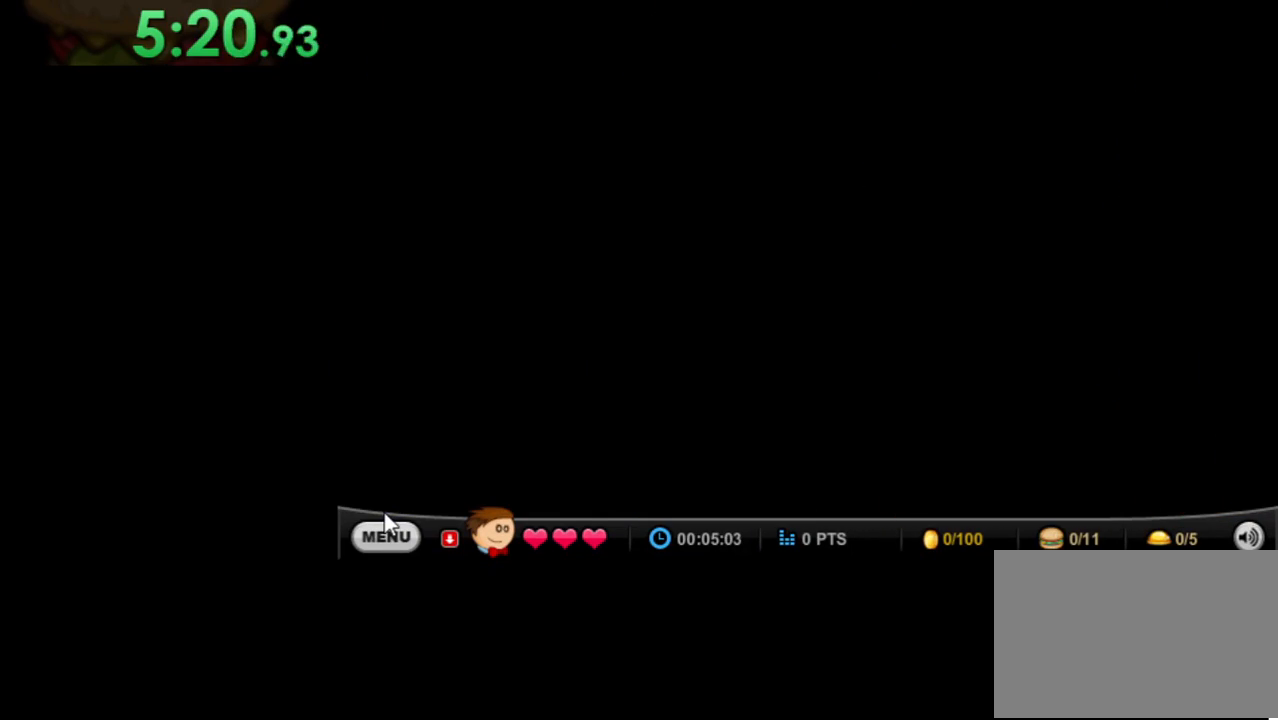
{"keys": ["right"], "mouse": [], "events": []}
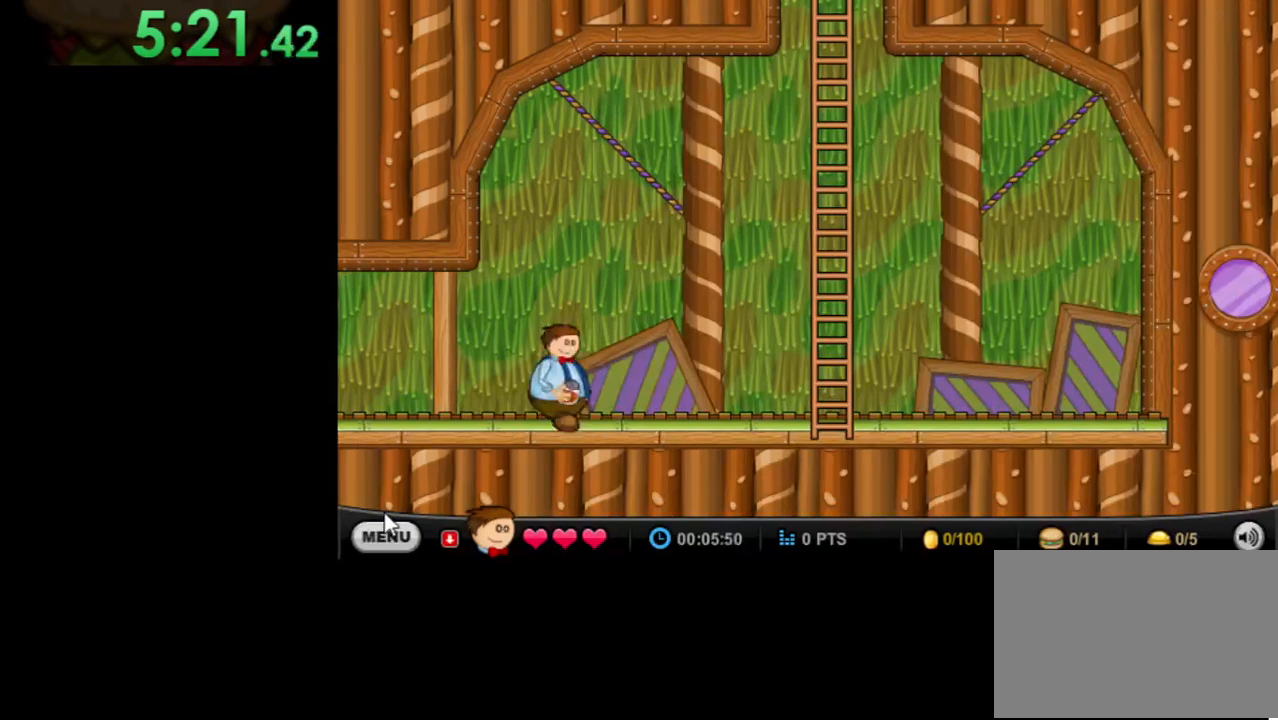
{"keys": ["right", "up"], "mouse": [], "events": [[467, "up", "down"]]}